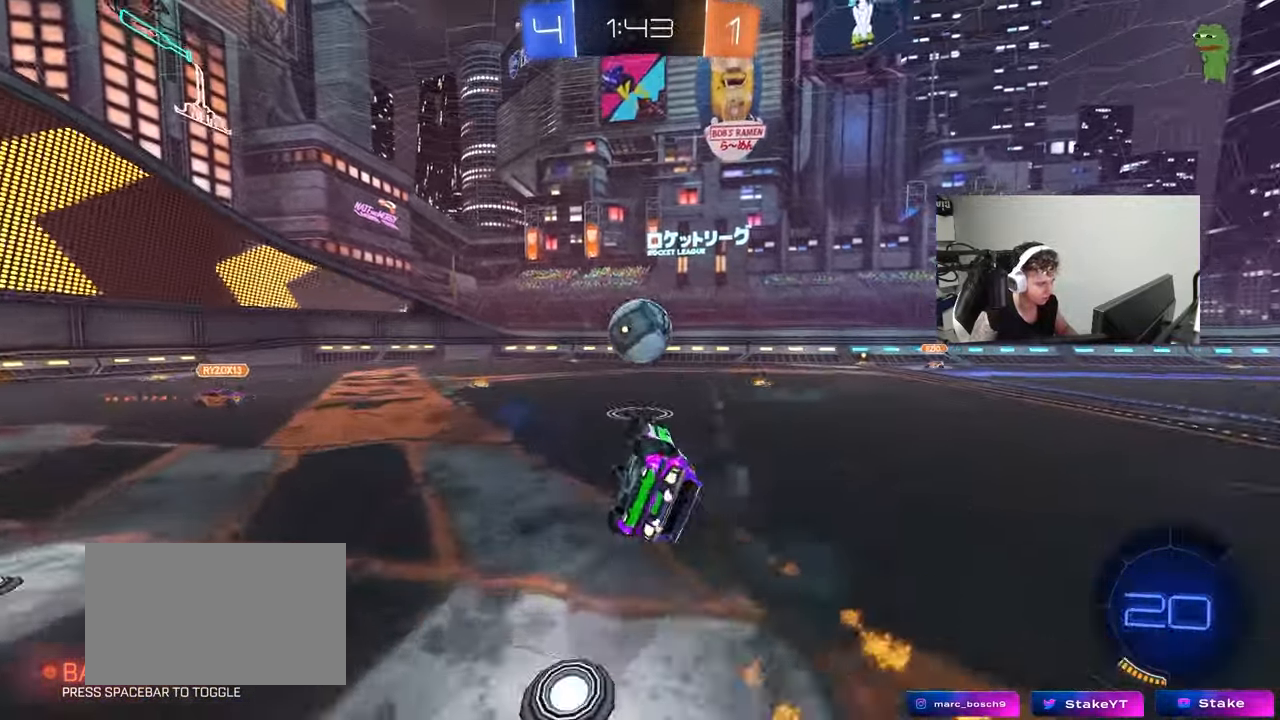
Gameplay with keyboard and mouse; each line is a JSON object with the keys and mouse buttons held at the frame after it. "events" lists presses ("down") and releases ("up") of "1", "2", "3", "4", "5", "a", "alt", "c", "caps_lock", "ctrl", "d", "e", "f", "g", "q", "r", "s", "shift", "space", "t", "tab", "v", "w", "x", "z", "mouse_left", "mouse_wheel" and "mouse_right" between this image and that frame as [ms after this image, input, new state], when the widget could be followed in between. "mouse_left", "mouse_wheel", "mouse_right" = the "left", "wheel", "right" buttons of the "mouse" list. No other keys are recorded. "wheel" means that the mouse wheel is clicked or scrolled. "mouse_move" is the direction in which the mouse moves at that frame (one of eight, or "still"), when it could be read.
{"keys": ["w"], "mouse": ["left"], "mouse_move": "still", "events": [[67, "s", "up"], [117, "mouse_left", "up"], [200, "w", "down"], [250, "shift", "up"], [300, "mouse_left", "down"], [433, "a", "up"]]}
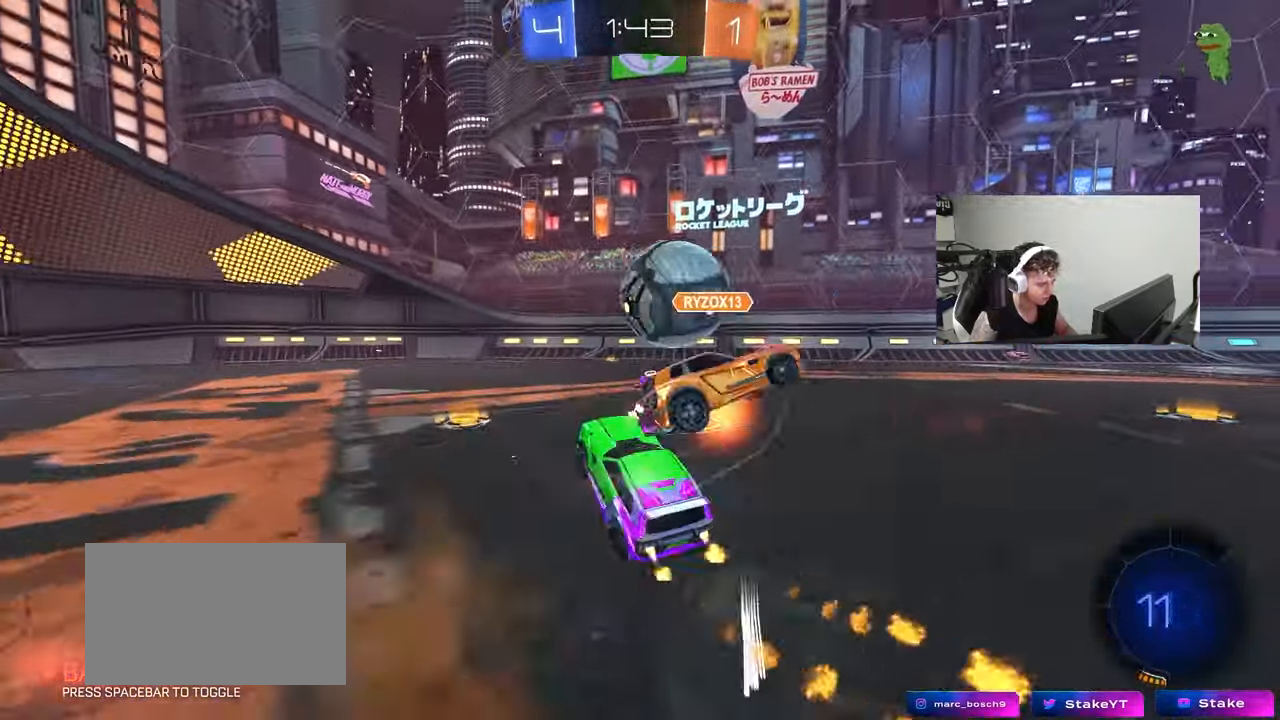
{"keys": ["a", "w"], "mouse": [], "mouse_move": "still", "events": [[133, "mouse_left", "up"], [267, "a", "down"], [367, "shift", "down"], [450, "shift", "up"]]}
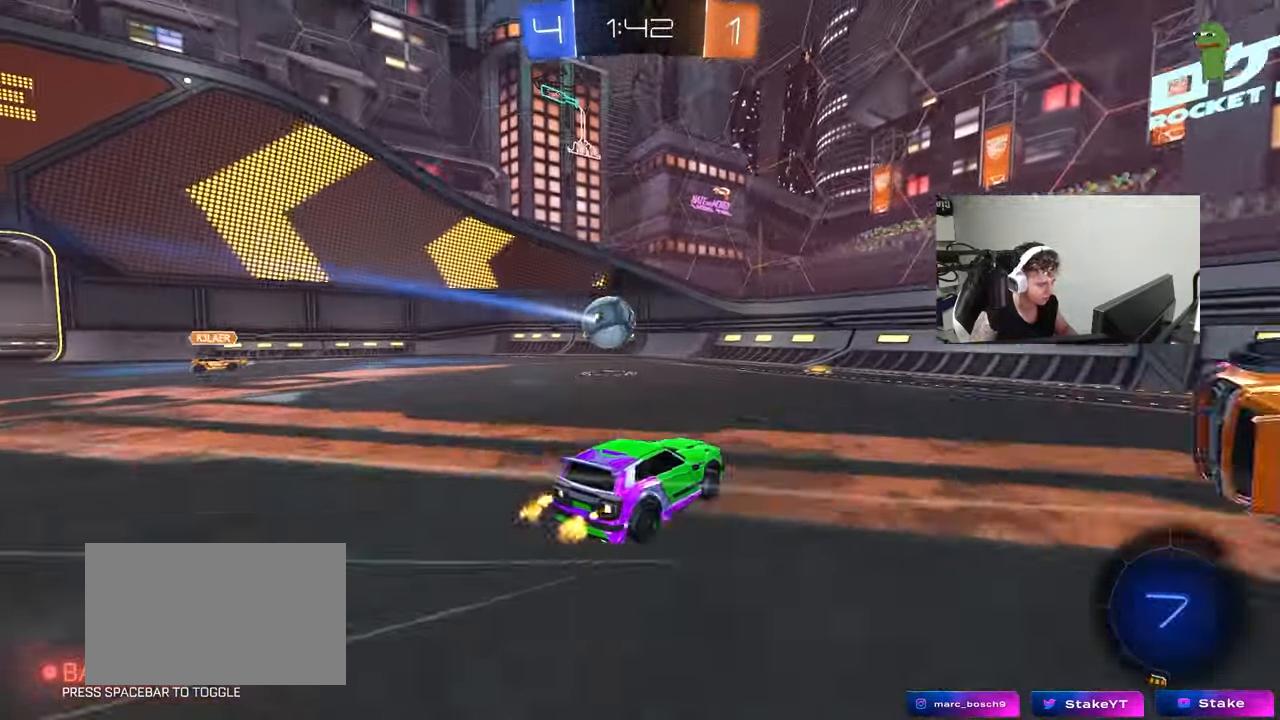
{"keys": ["a", "s"], "mouse": ["left"], "mouse_move": "still", "events": [[50, "a", "up"], [100, "d", "down"], [150, "mouse_left", "down"], [183, "a", "down"], [183, "d", "up"], [233, "a", "up"], [233, "mouse_right", "down"], [233, "w", "up"], [333, "a", "down"], [333, "mouse_right", "up"], [333, "s", "down"], [333, "shift", "down"], [467, "shift", "up"]]}
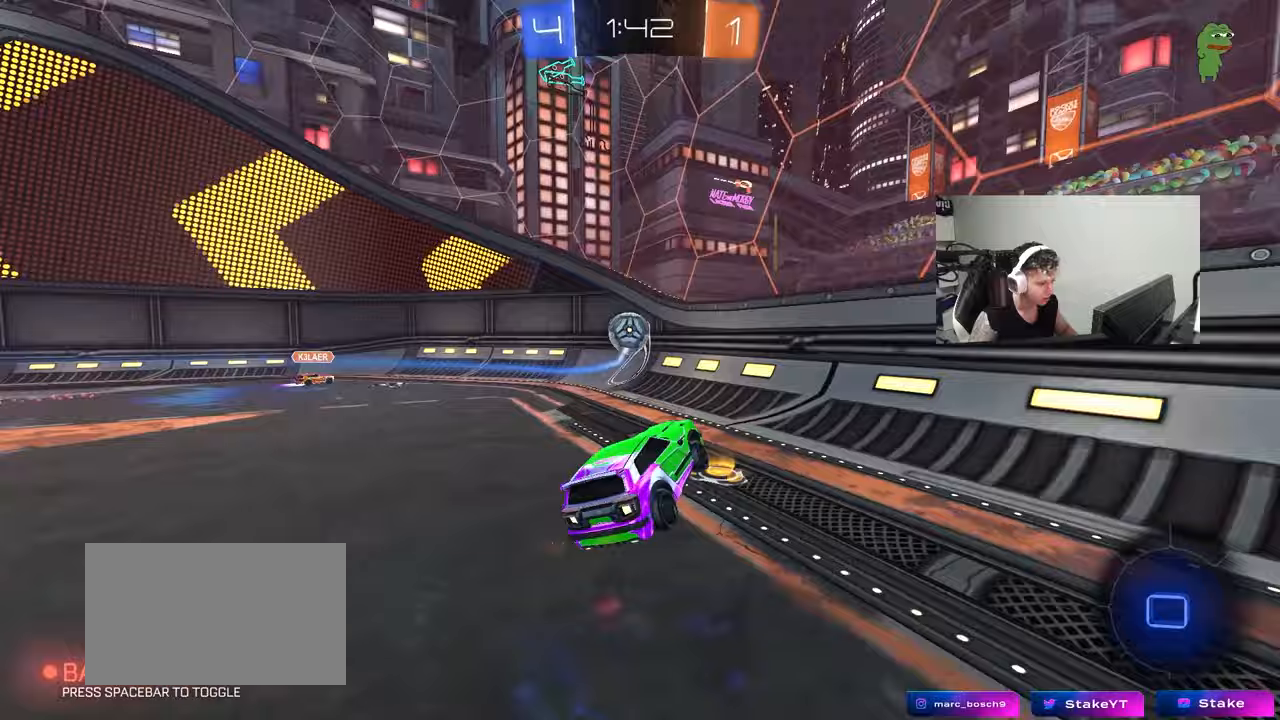
{"keys": ["d", "w"], "mouse": ["left", "right"], "mouse_move": "still", "events": [[17, "mouse_left", "up"], [167, "a", "up"], [167, "d", "down"], [167, "s", "up"], [300, "d", "up"], [300, "w", "down"], [400, "mouse_left", "down"], [400, "mouse_right", "down"], [483, "d", "down"]]}
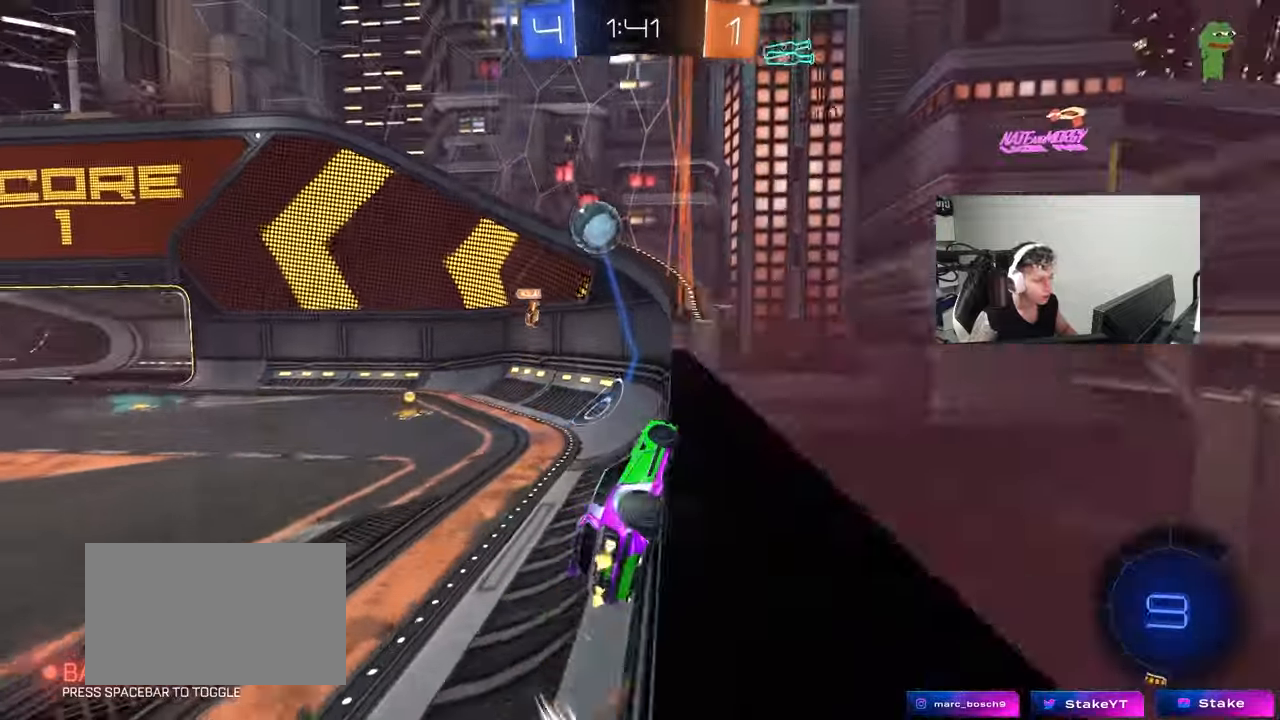
{"keys": ["a", "w"], "mouse": [], "mouse_move": "still", "events": [[33, "mouse_left", "up"], [83, "d", "up"], [83, "mouse_right", "up"], [133, "a", "down"], [167, "shift", "down"], [317, "shift", "up"], [367, "a", "up"], [500, "a", "down"]]}
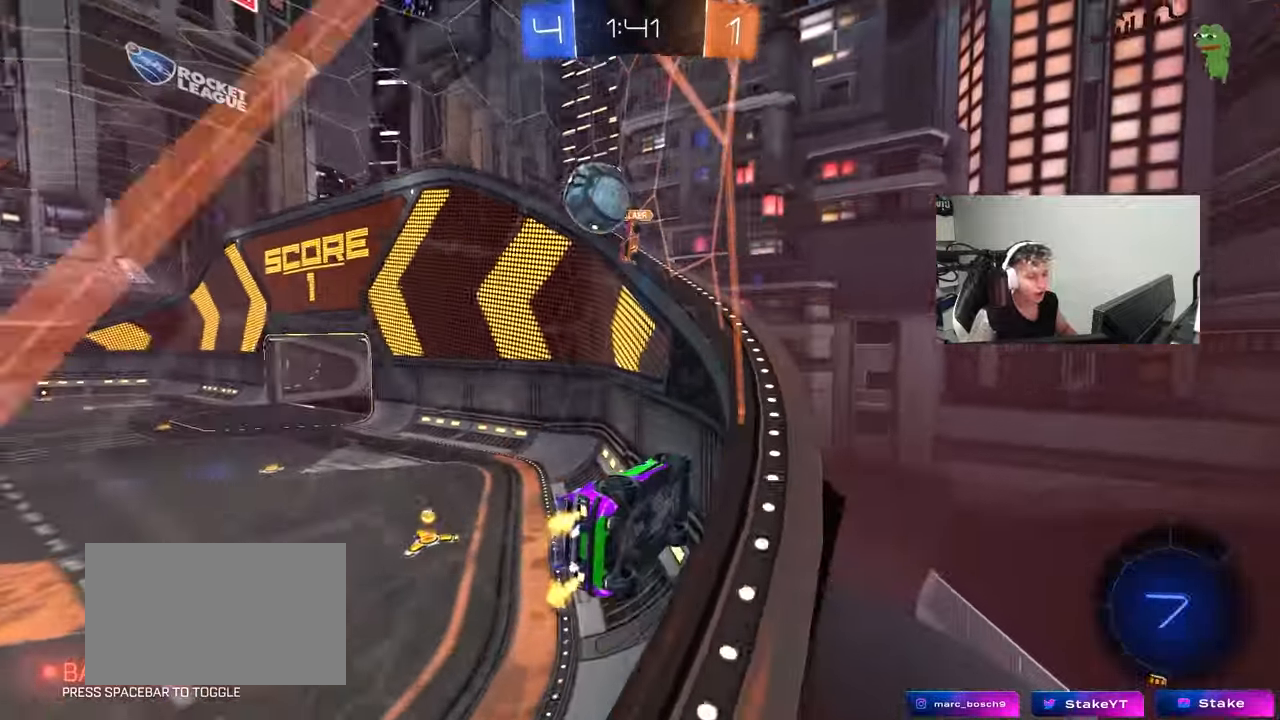
{"keys": ["w"], "mouse": [], "mouse_move": "still", "events": [[200, "w", "up"], [383, "w", "down"], [433, "a", "up"]]}
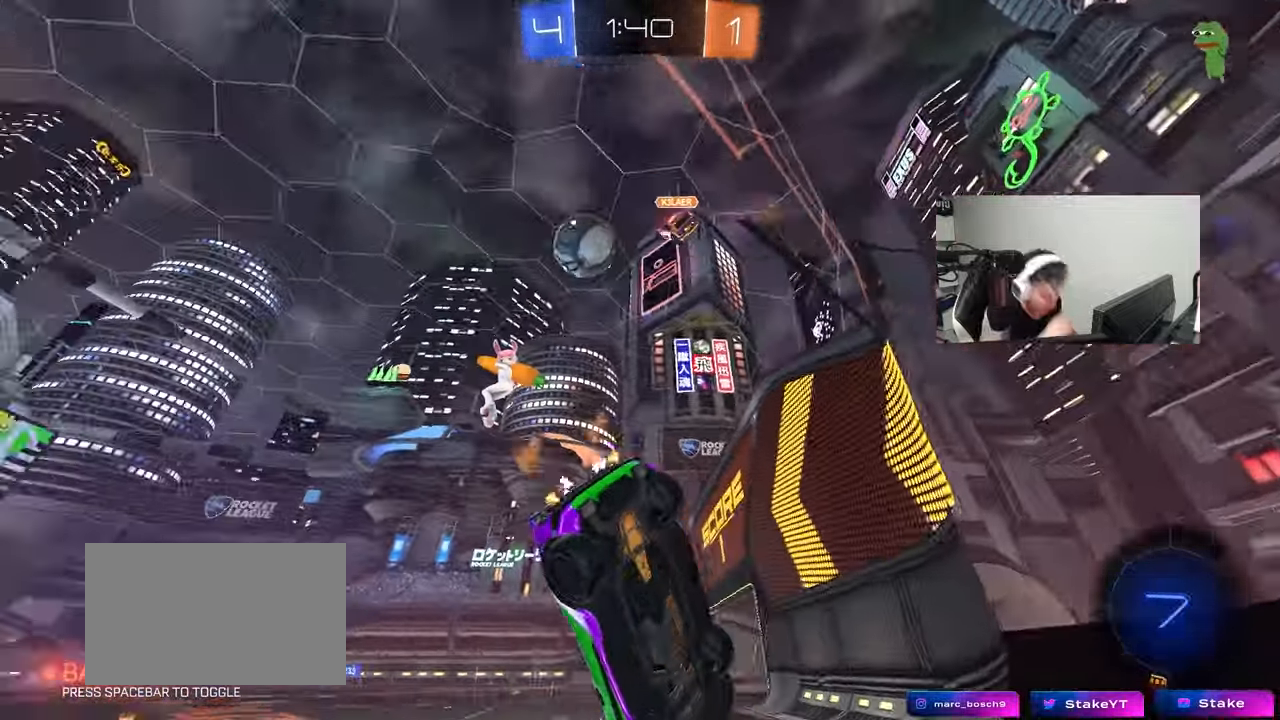
{"keys": ["w"], "mouse": [], "mouse_move": "still", "events": [[117, "a", "down"], [117, "mouse_wheel", "down"], [167, "mouse_wheel", "up"], [250, "a", "up"]]}
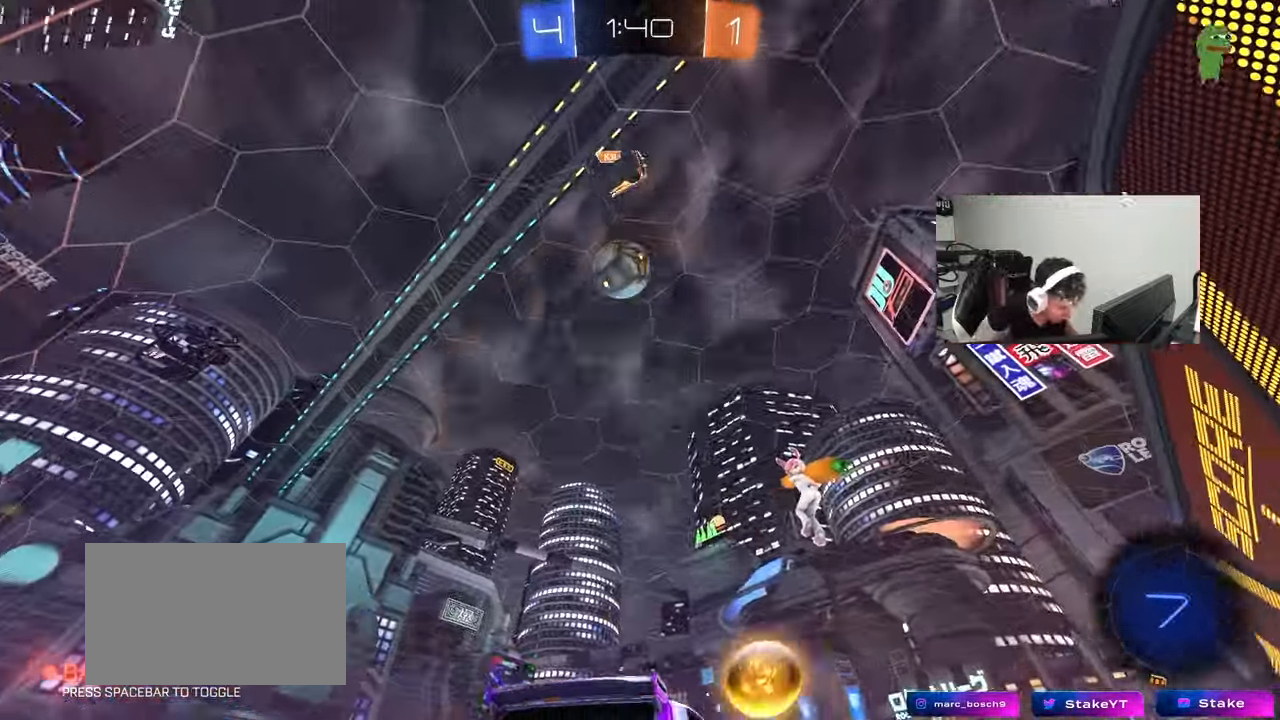
{"keys": ["a", "s", "shift"], "mouse": ["left", "right"], "mouse_move": "down-left", "events": [[33, "d", "down"], [133, "mouse_left", "down"], [267, "mouse_right", "down"], [317, "d", "up"], [367, "a", "down"], [367, "shift", "down"], [500, "s", "down"], [500, "w", "up"]]}
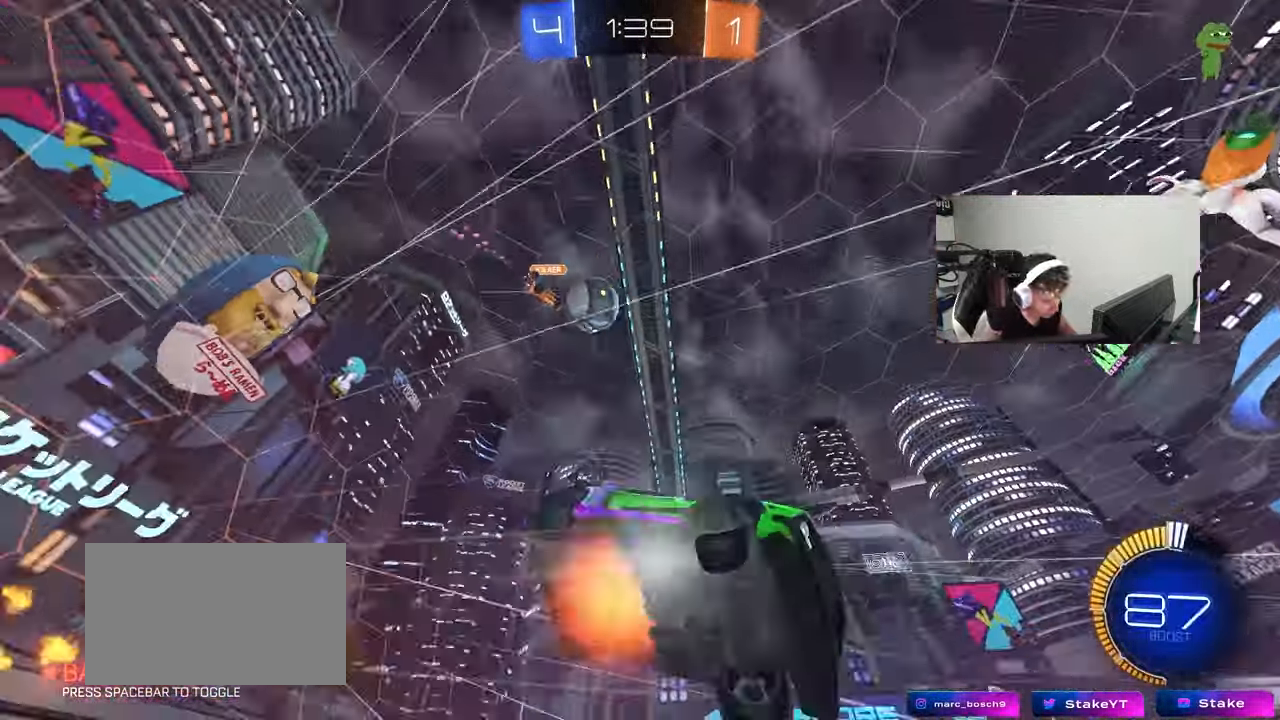
{"keys": ["a", "s", "shift"], "mouse": [], "mouse_move": "up", "events": [[50, "space", "down"], [150, "mouse_right", "up"], [233, "space", "up"], [283, "mouse_left", "up"], [383, "s", "up"], [467, "s", "down"]]}
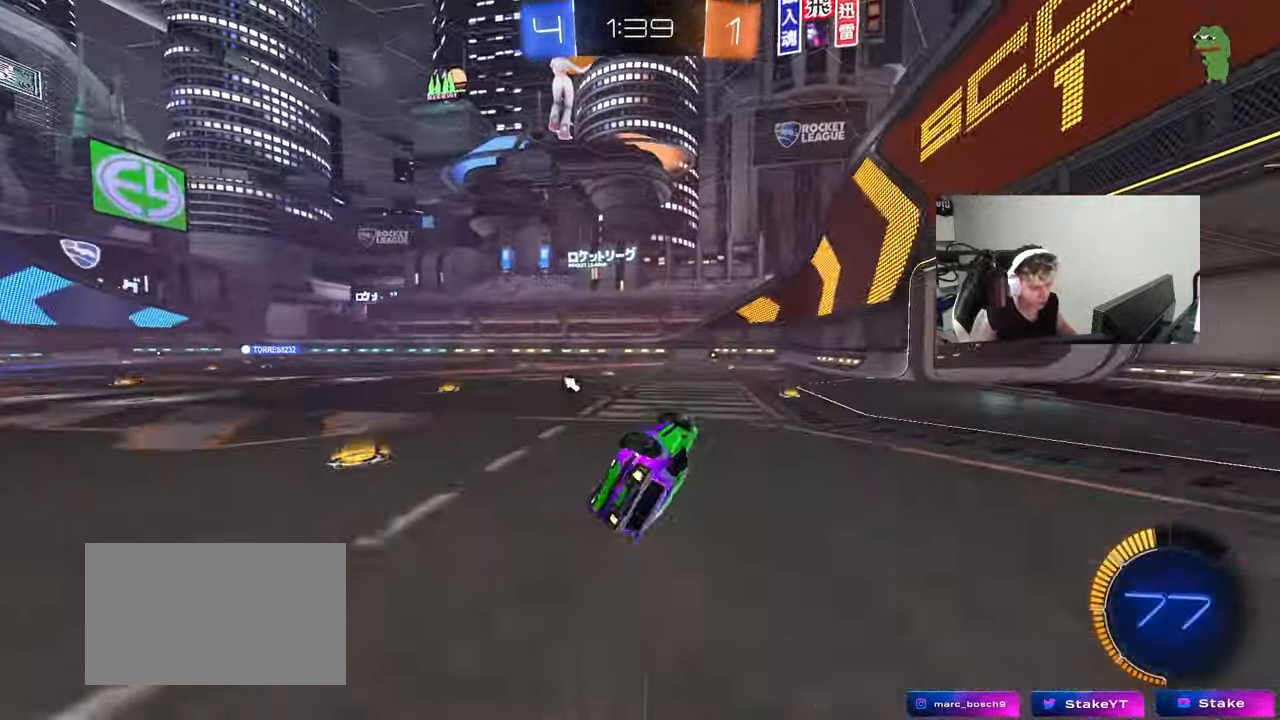
{"keys": [], "mouse": [], "mouse_move": "still", "events": [[167, "shift", "up"], [250, "s", "up"], [350, "a", "up"]]}
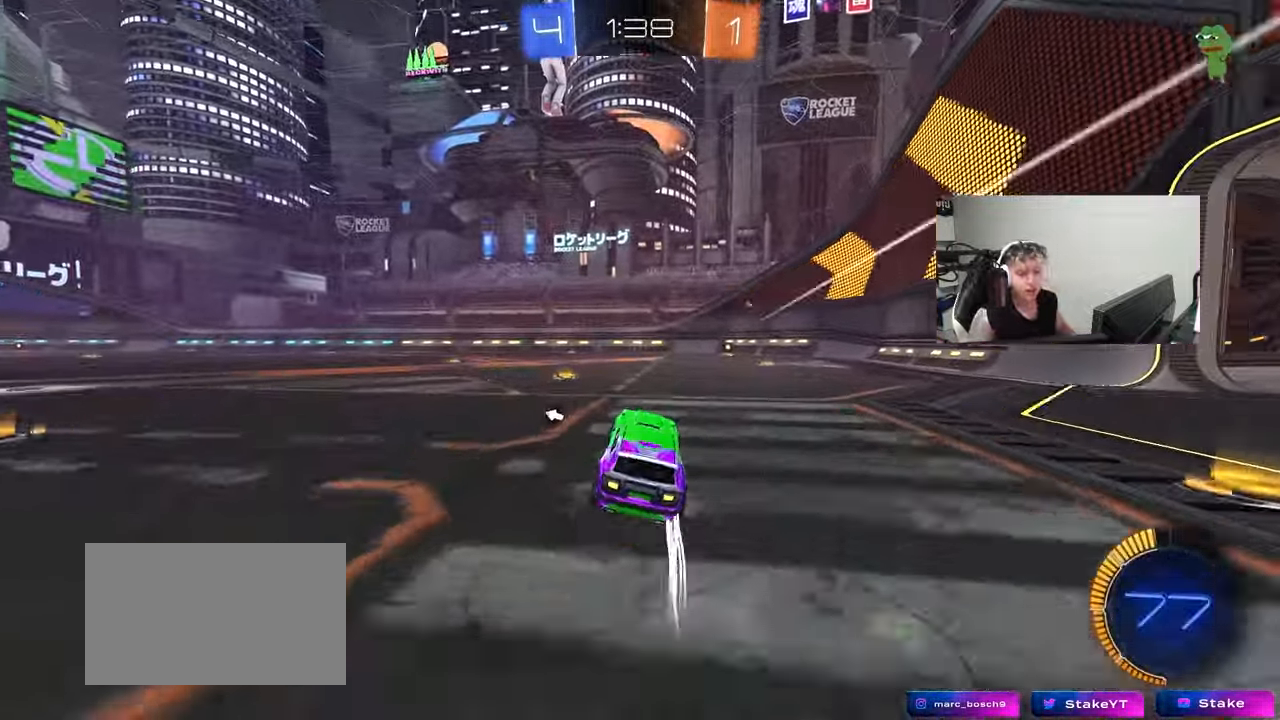
{"keys": ["w"], "mouse": [], "mouse_move": "still", "events": [[33, "w", "down"], [317, "a", "down"], [450, "a", "up"]]}
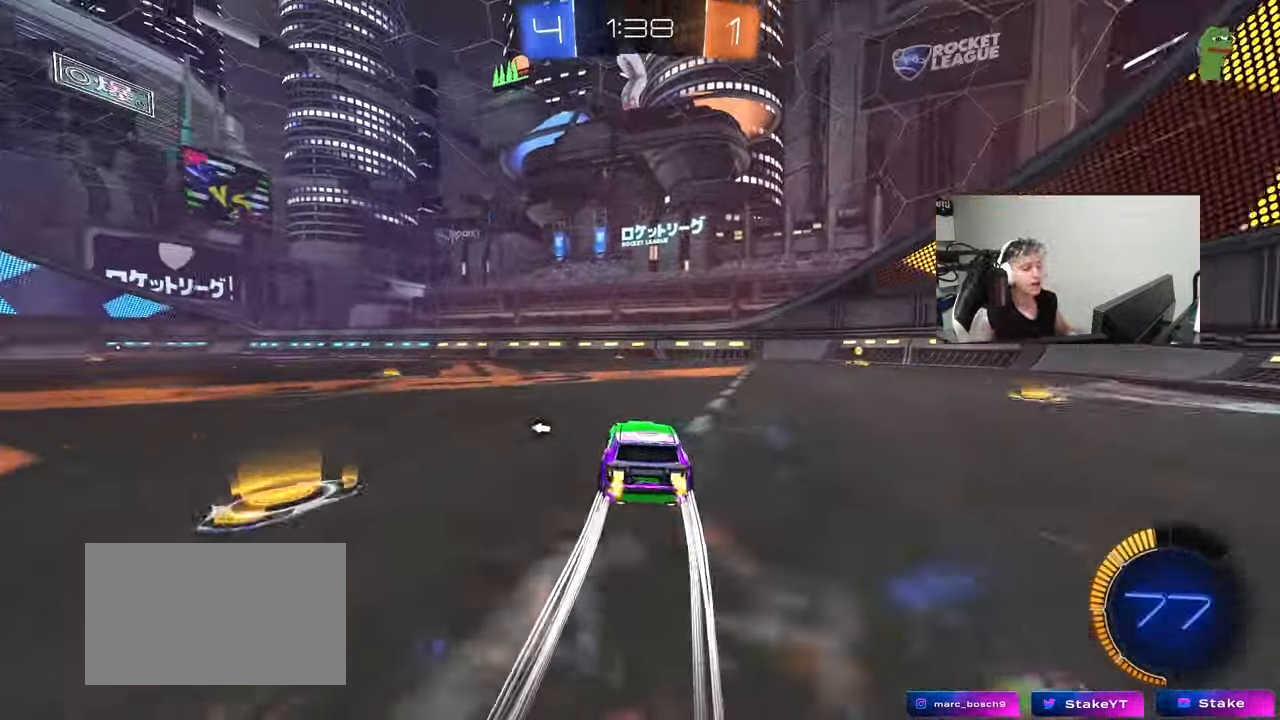
{"keys": ["w"], "mouse": ["left", "right"], "mouse_move": "still", "events": [[150, "a", "down"], [283, "a", "up"], [383, "a", "down"], [417, "mouse_right", "down"], [467, "a", "up"], [467, "mouse_left", "down"]]}
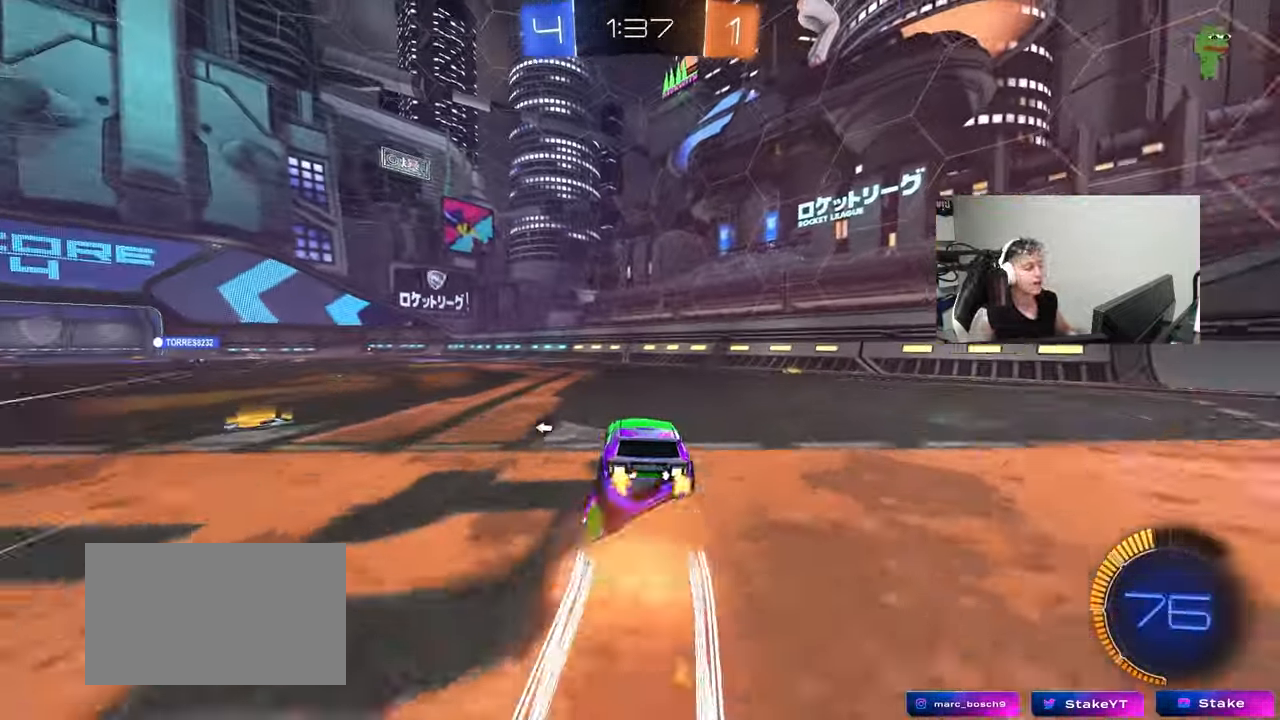
{"keys": ["a", "shift"], "mouse": [], "mouse_move": "still", "events": [[17, "mouse_right", "up"], [67, "a", "down"], [67, "mouse_right", "down"], [67, "shift", "down"], [167, "s", "down"], [167, "w", "up"], [217, "mouse_right", "up"], [250, "mouse_left", "up"], [483, "s", "up"]]}
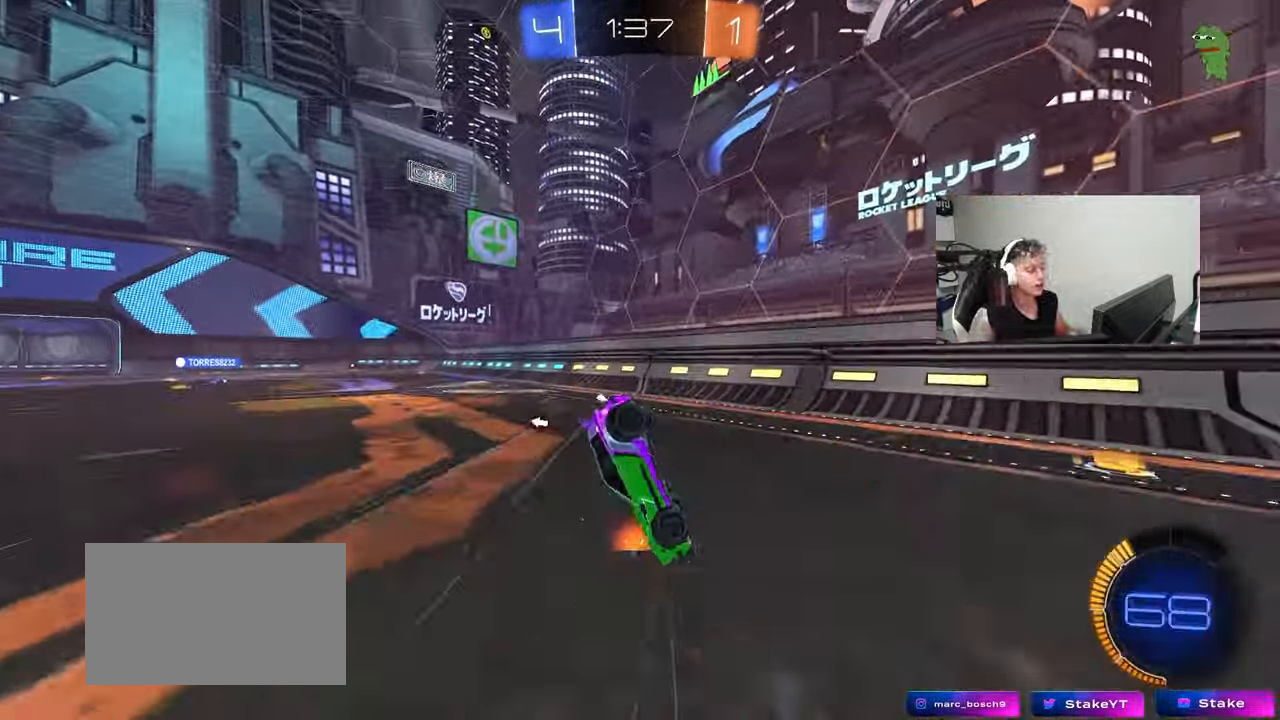
{"keys": ["a", "w"], "mouse": [], "mouse_move": "still", "events": [[133, "w", "down"], [450, "shift", "up"]]}
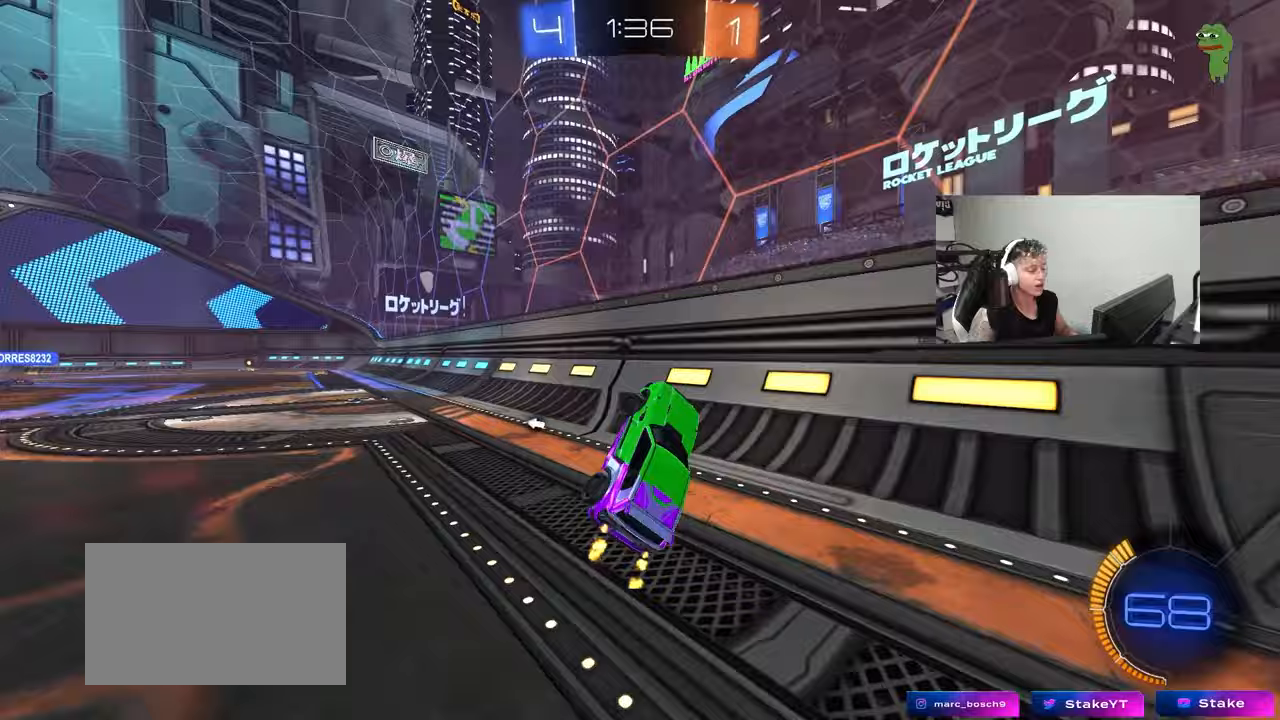
{"keys": ["w"], "mouse": [], "mouse_move": "still", "events": [[150, "space", "down"], [383, "space", "up"], [467, "a", "up"]]}
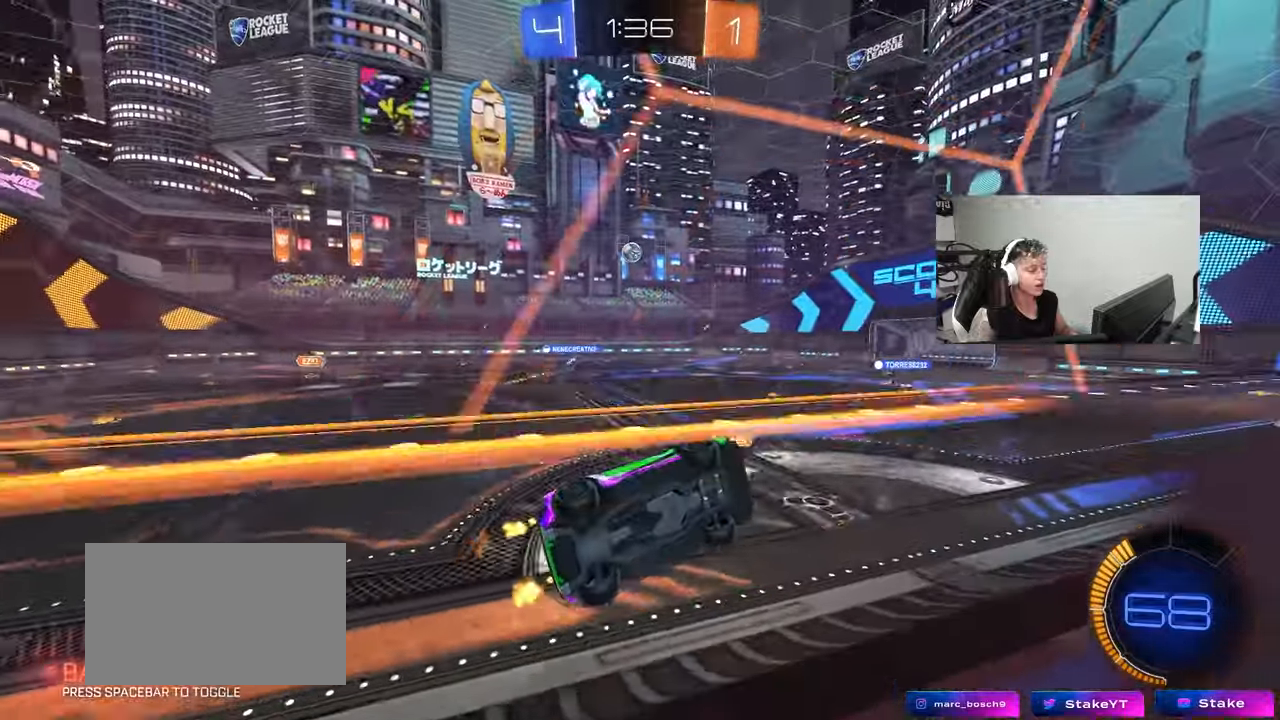
{"keys": [], "mouse": ["left", "right"], "mouse_move": "still", "events": [[67, "a", "down"], [167, "a", "up"], [433, "a", "down"], [433, "mouse_left", "down"], [433, "mouse_right", "down"], [433, "w", "up"], [483, "a", "up"]]}
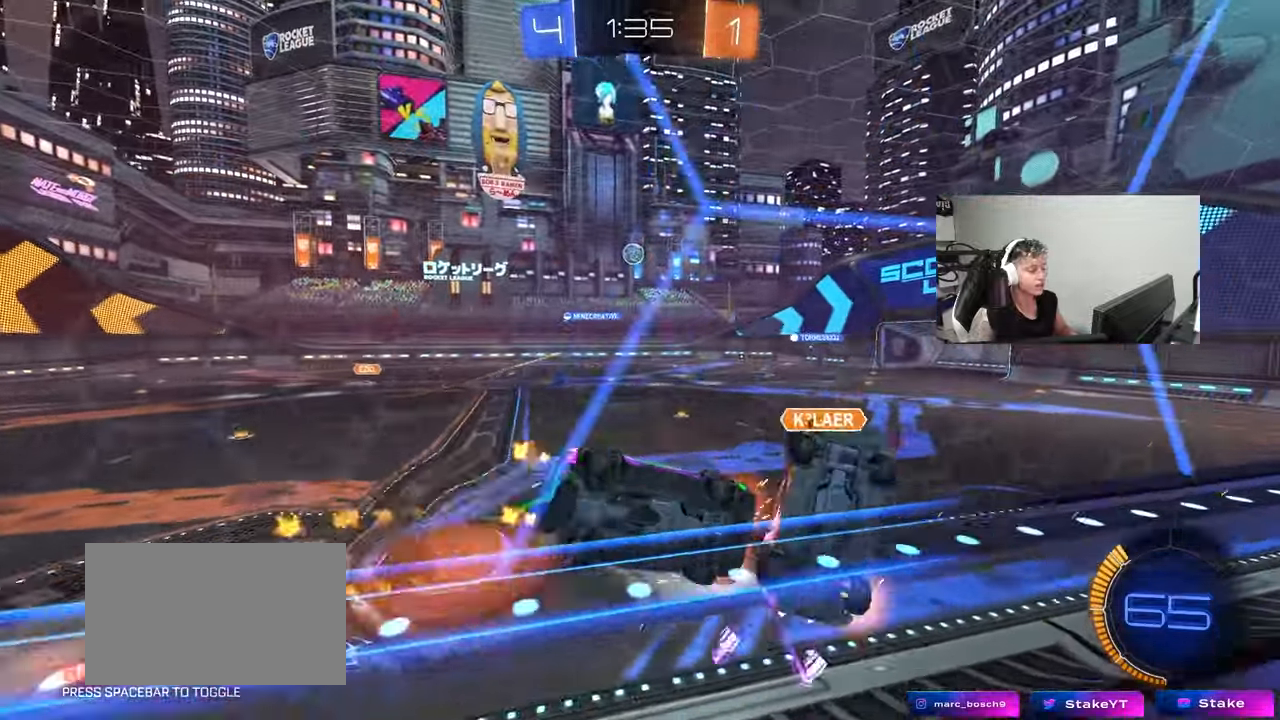
{"keys": [], "mouse": [], "mouse_move": "still", "events": [[33, "d", "down"], [83, "s", "down"], [83, "shift", "down"], [133, "mouse_left", "up"], [133, "mouse_right", "up"], [267, "shift", "up"], [317, "s", "up"], [367, "d", "up"]]}
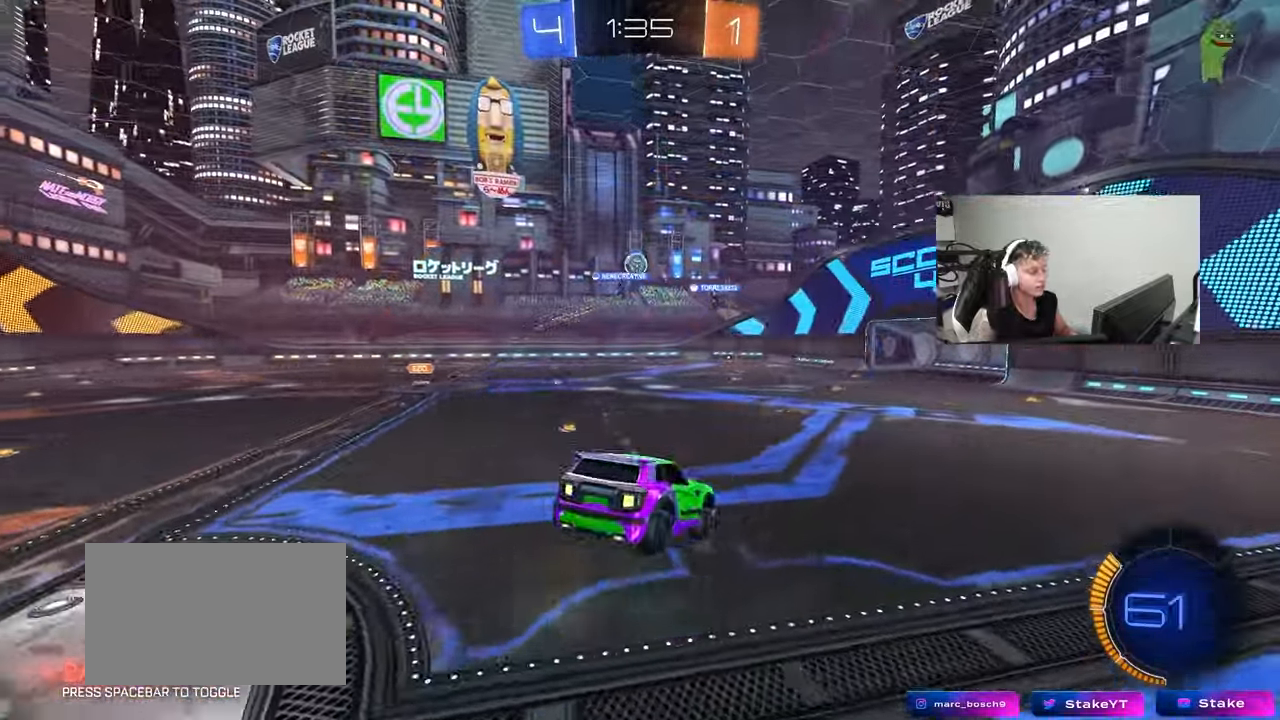
{"keys": [], "mouse": [], "mouse_move": "still", "events": [[50, "a", "down"], [50, "shift", "down"], [150, "a", "up"], [150, "shift", "up"], [200, "d", "down"], [383, "d", "up"]]}
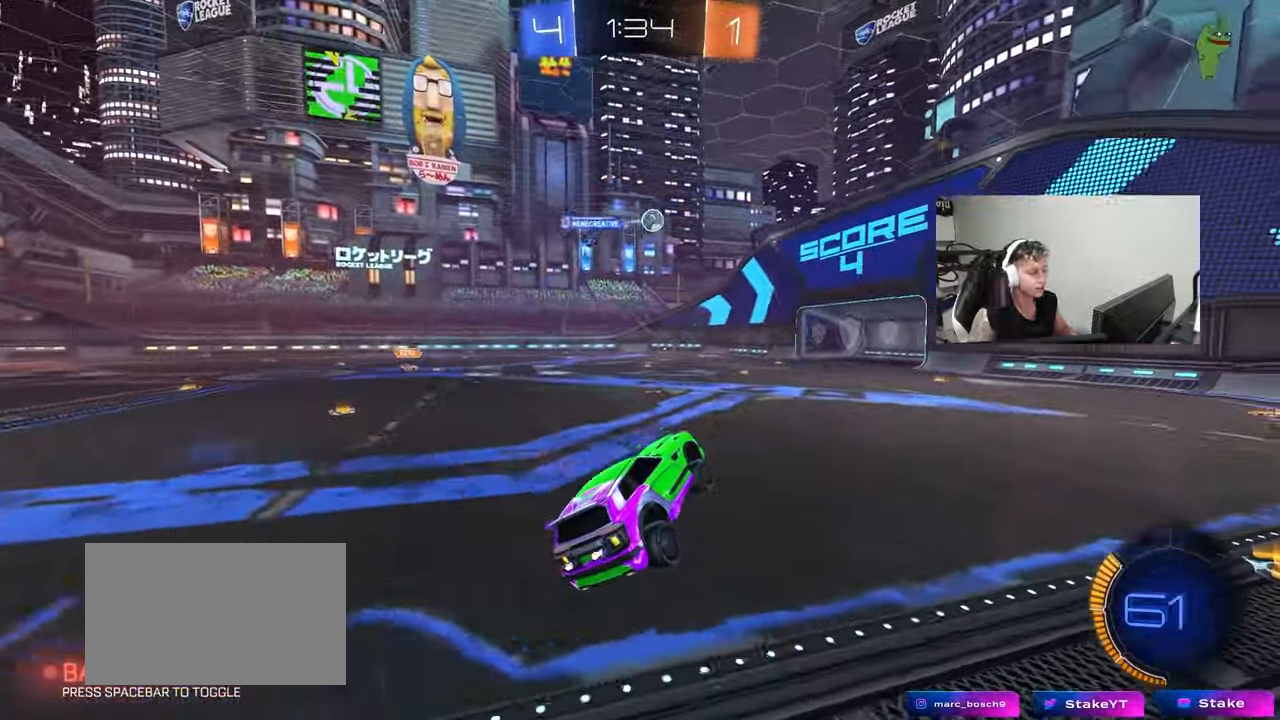
{"keys": ["w"], "mouse": ["left"], "mouse_move": "still", "events": [[67, "w", "down"], [200, "mouse_left", "down"], [200, "mouse_right", "down"], [300, "d", "down"], [350, "mouse_right", "up"], [483, "d", "up"]]}
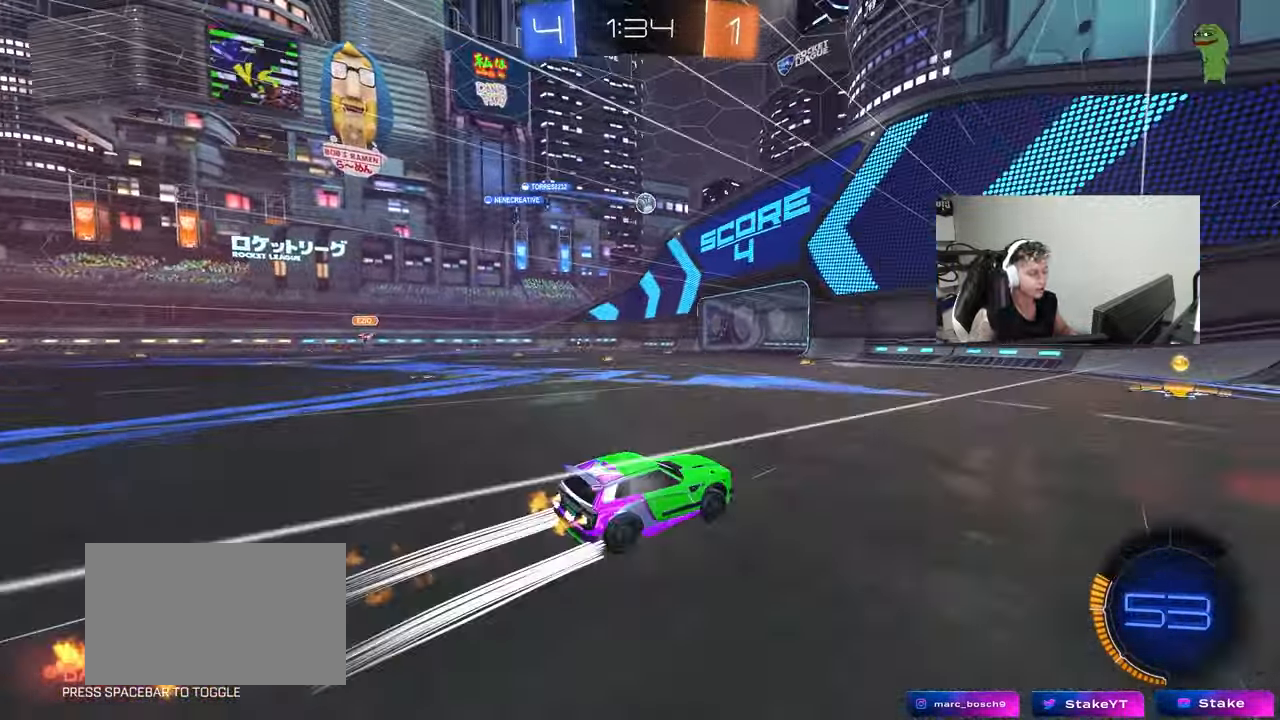
{"keys": ["a", "shift", "w"], "mouse": ["left"], "mouse_move": "still", "events": [[83, "d", "down"], [217, "d", "up"], [267, "a", "down"], [367, "mouse_left", "up"], [450, "a", "up"], [500, "a", "down"], [500, "mouse_left", "down"], [500, "shift", "down"]]}
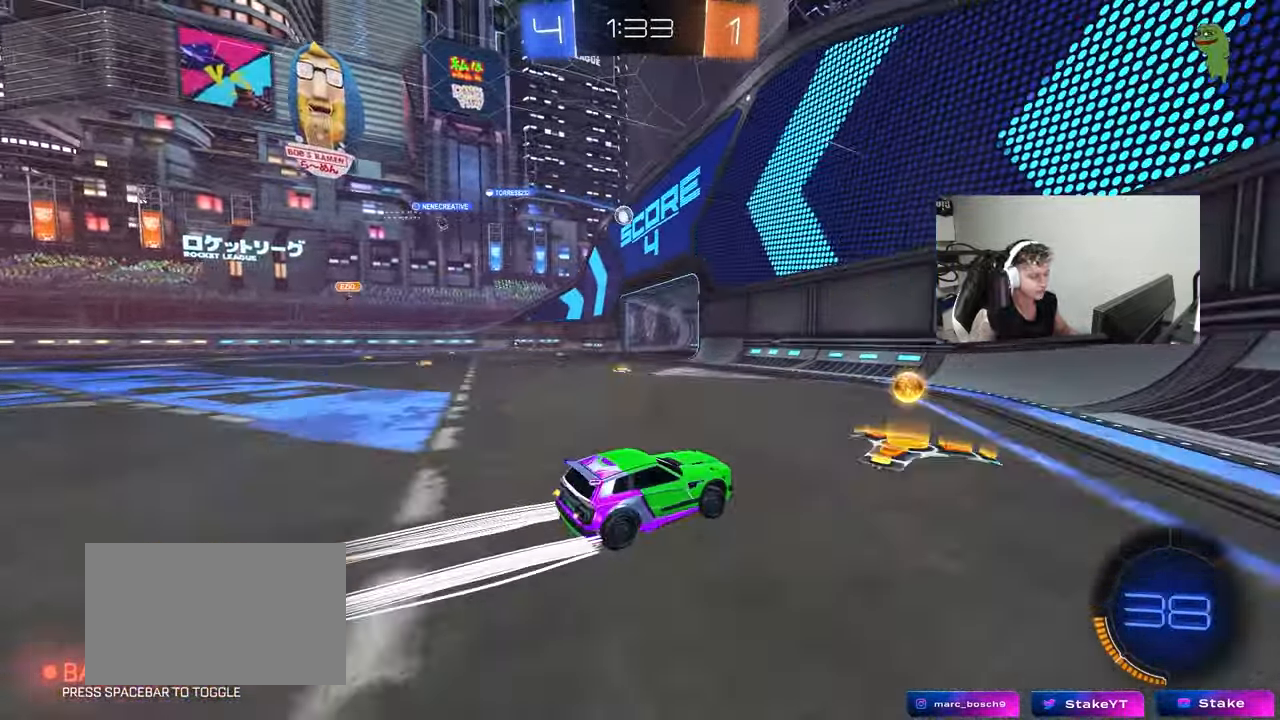
{"keys": ["w"], "mouse": [], "mouse_move": "still", "events": [[150, "shift", "up"], [333, "mouse_left", "up"], [433, "a", "up"]]}
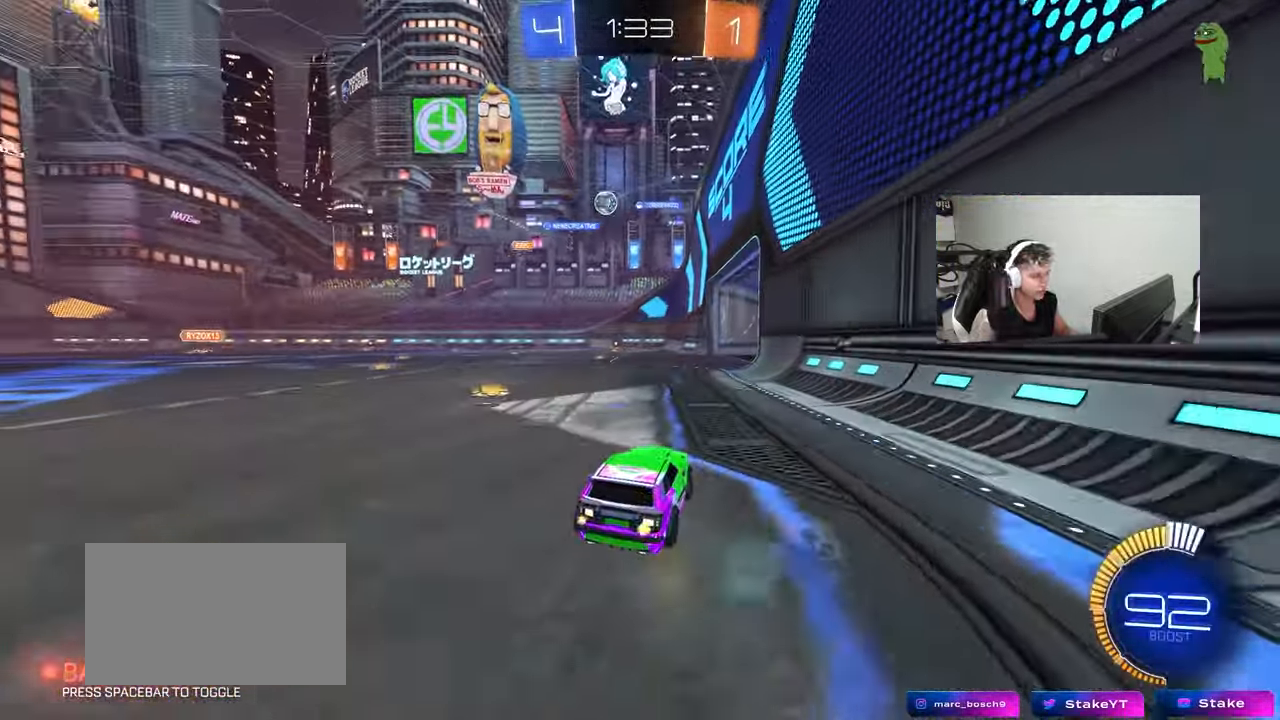
{"keys": ["d", "s"], "mouse": [], "mouse_move": "still", "events": [[167, "d", "down"], [250, "w", "up"], [400, "shift", "down"], [483, "s", "down"], [483, "shift", "up"]]}
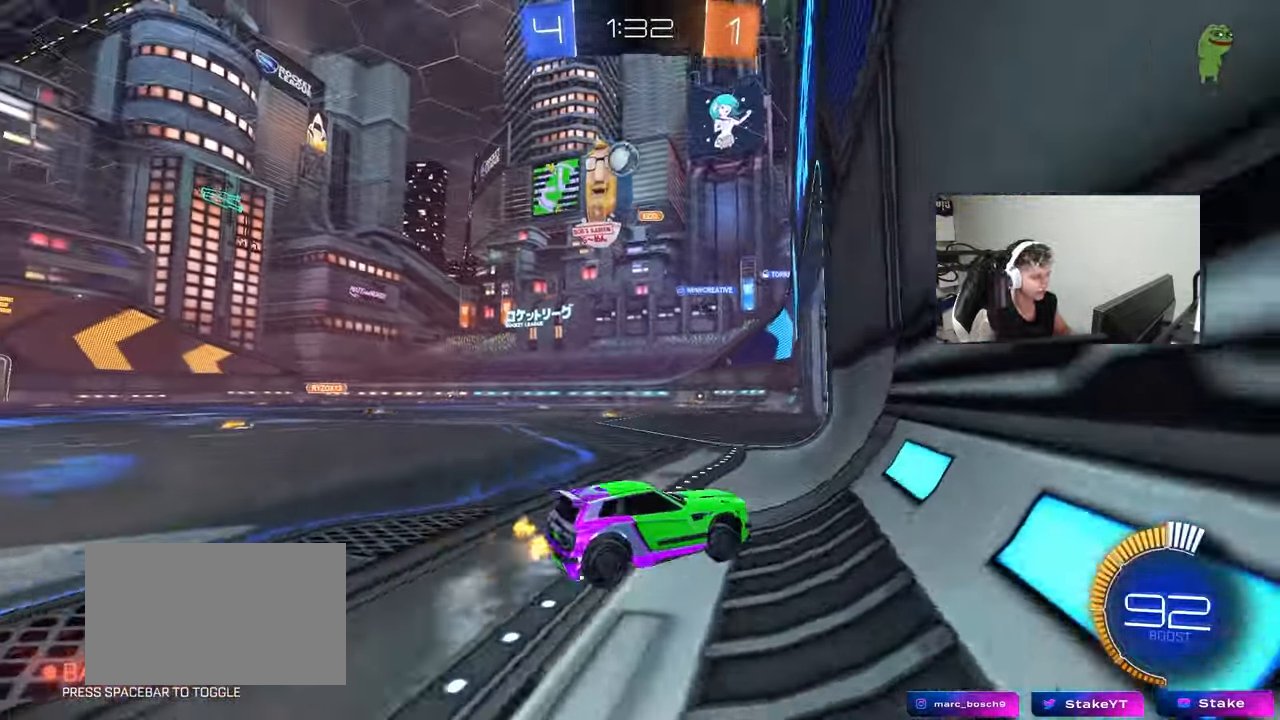
{"keys": ["a", "w"], "mouse": ["left"], "mouse_move": "still", "events": [[183, "d", "up"], [183, "s", "up"], [217, "mouse_left", "down"], [267, "w", "down"], [500, "a", "down"]]}
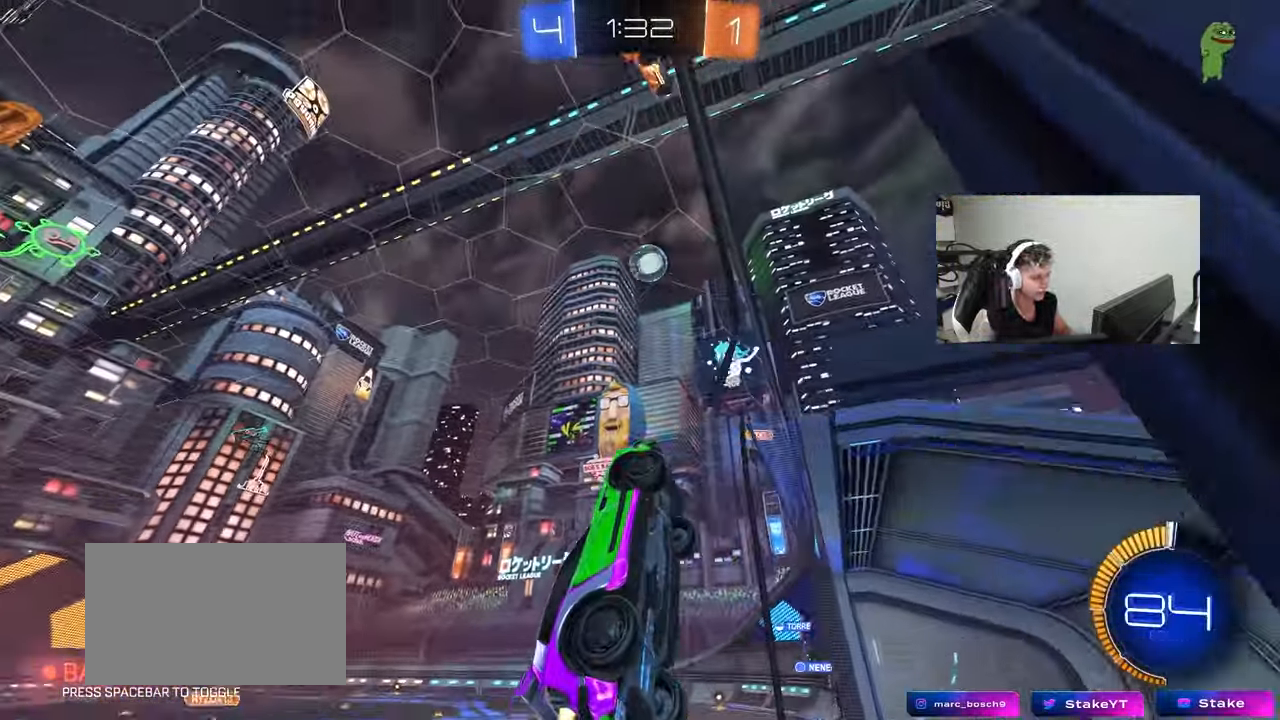
{"keys": ["w"], "mouse": ["left"], "mouse_move": "still", "events": [[150, "a", "up"]]}
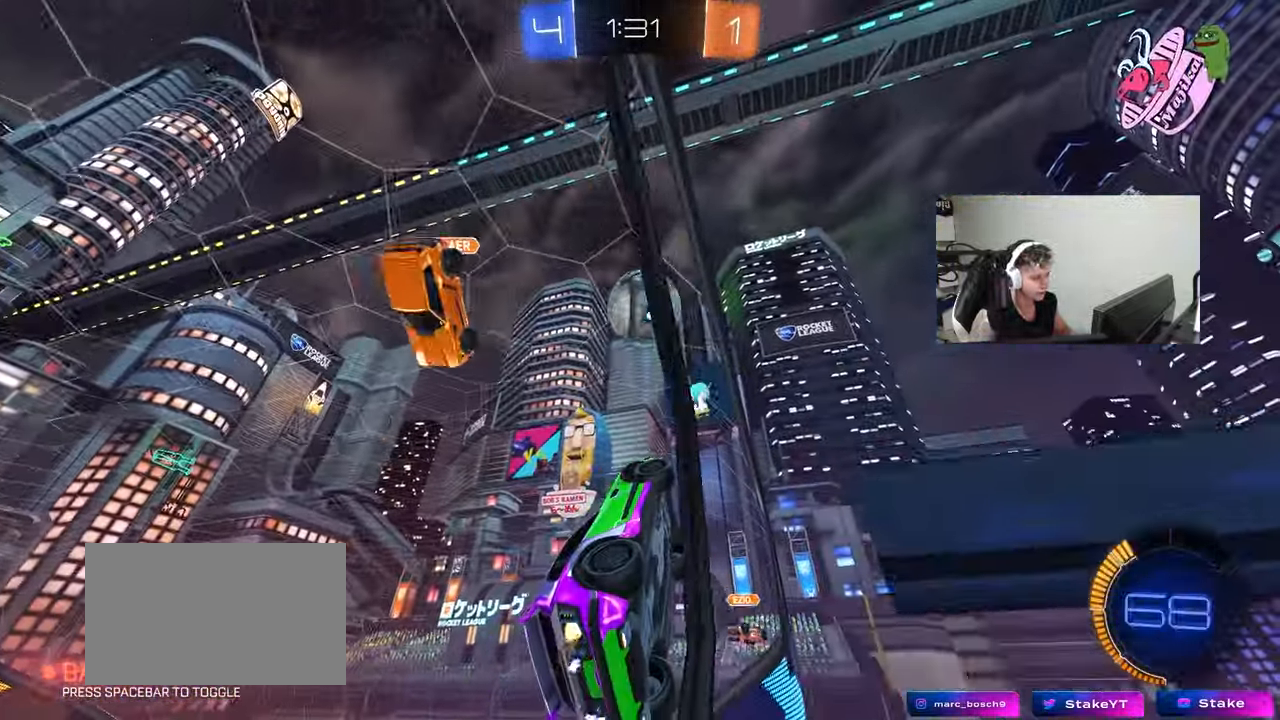
{"keys": ["a", "s", "shift"], "mouse": [], "mouse_move": "still", "events": [[17, "a", "down"], [67, "a", "up"], [117, "d", "down"], [117, "w", "up"], [167, "mouse_right", "down"], [200, "a", "down"], [200, "d", "up"], [200, "shift", "down"], [200, "w", "down"], [250, "mouse_right", "up"], [300, "mouse_right", "down"], [350, "s", "down"], [350, "w", "up"], [450, "mouse_left", "up"], [483, "mouse_right", "up"]]}